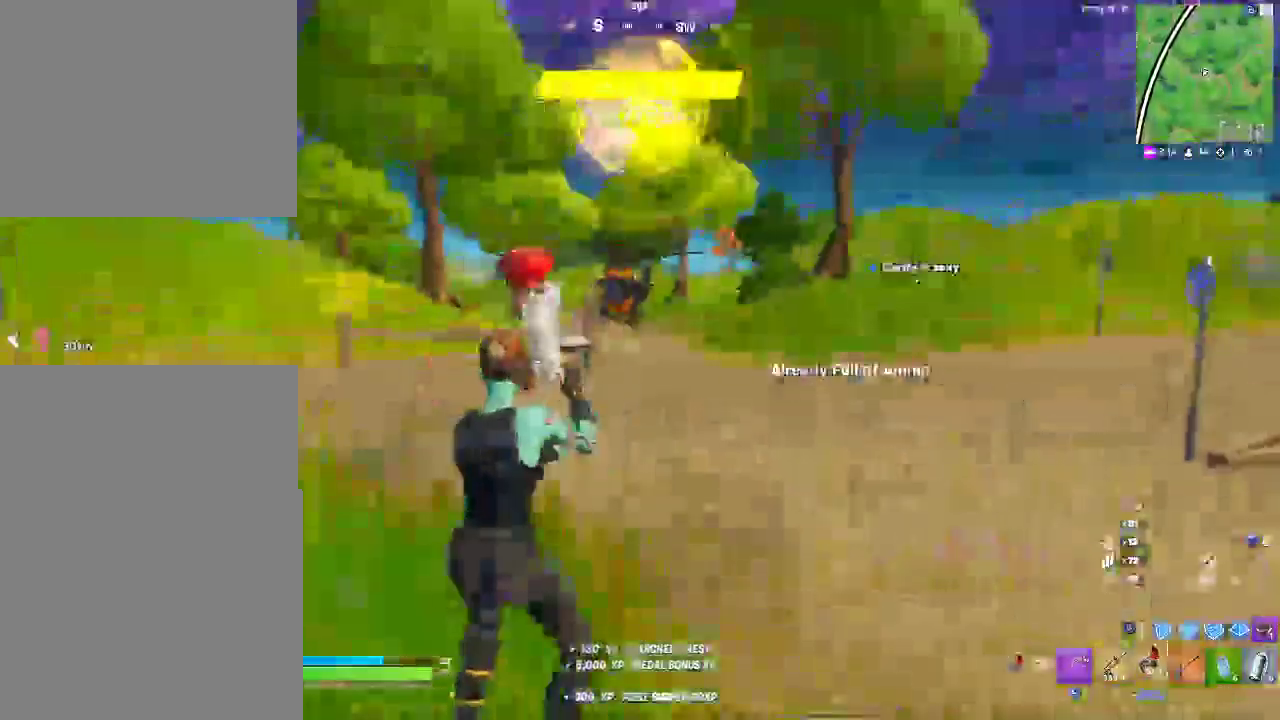
Gameplay with a controller (PlayStation layout); each line is a JSON object with the inputs held at the frame after it. "events" lists button and stick changes between this image and that frame as [ms after this image, input, new state], when the widget could be followed in between. Not read: HOME L1 R1.
{"buttons": [], "left_stick": "up", "right_stick": "center", "events": [[83, "CROSS", "up"], [333, "R2", "down"], [500, "R2", "up"]]}
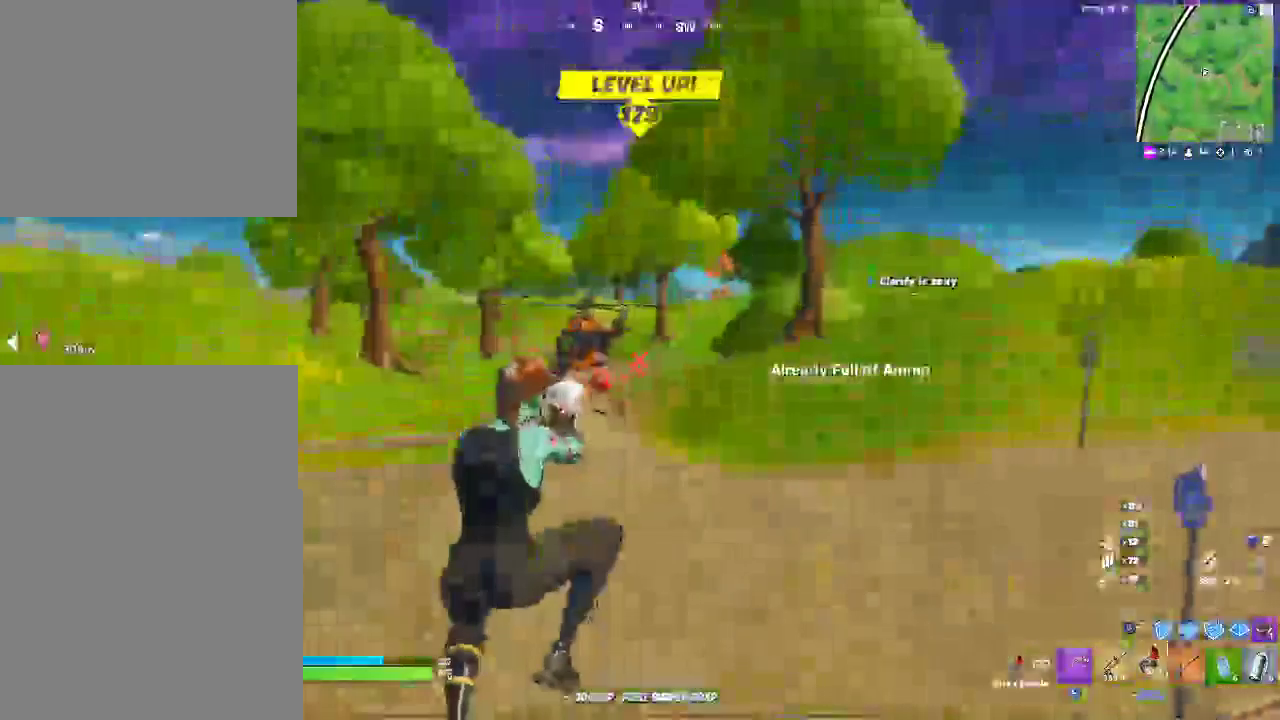
{"buttons": ["START"], "left_stick": "up-left", "right_stick": "center", "events": [[417, "left_stick", "up-left"], [500, "START", "down"]]}
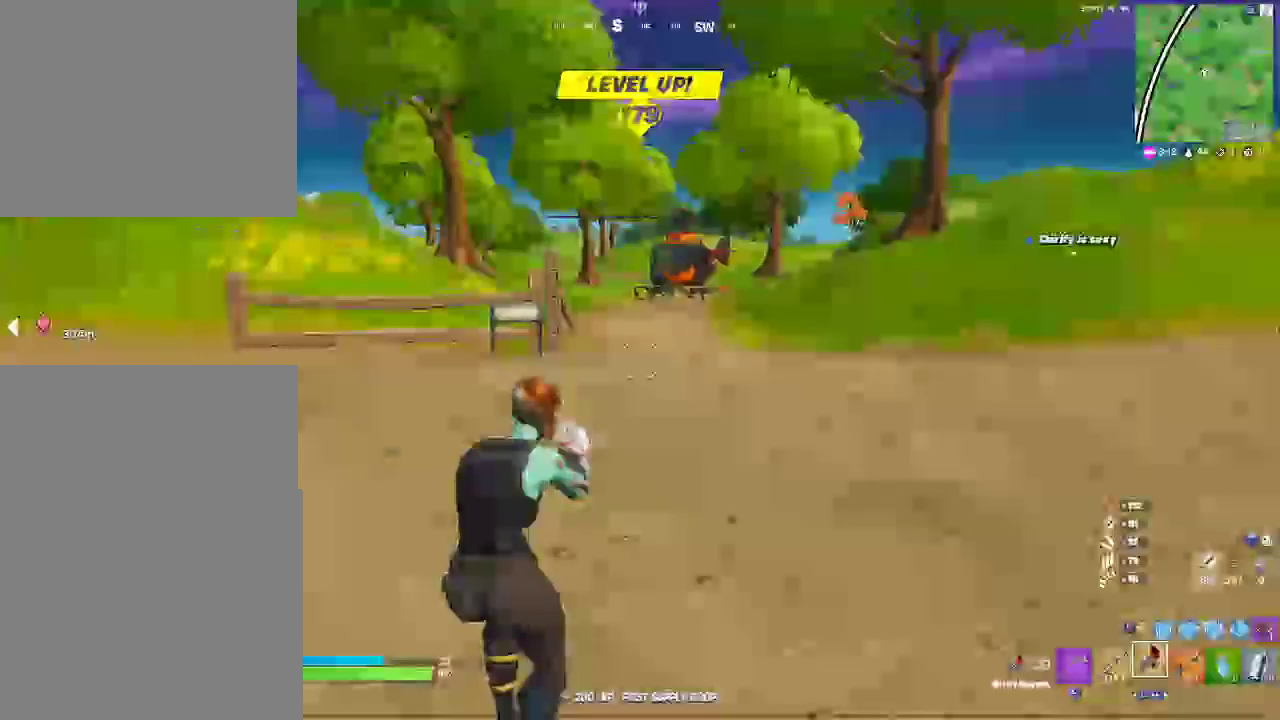
{"buttons": ["CROSS", "START"], "left_stick": "up-right", "right_stick": "center", "events": [[350, "CROSS", "down"], [400, "left_stick", "up"], [467, "left_stick", "up-right"]]}
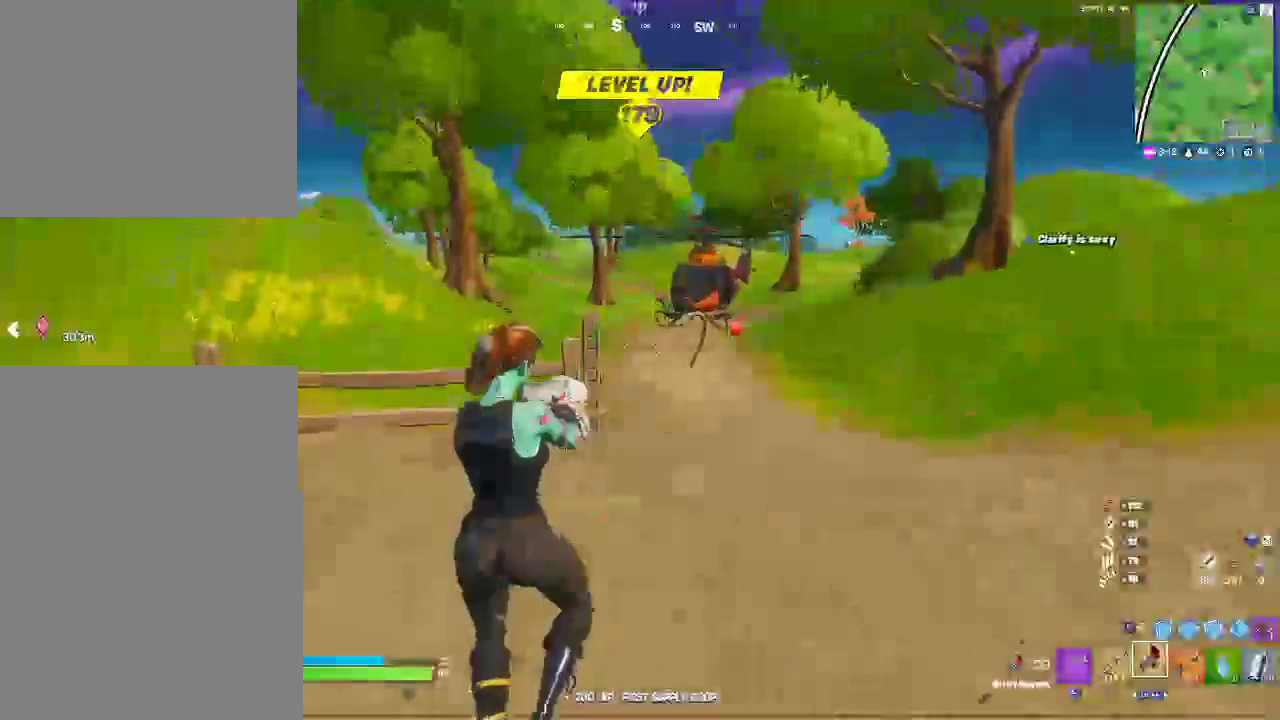
{"buttons": ["R2"], "left_stick": "up-right", "right_stick": "center", "events": [[17, "CROSS", "up"], [367, "START", "up"], [400, "R2", "down"]]}
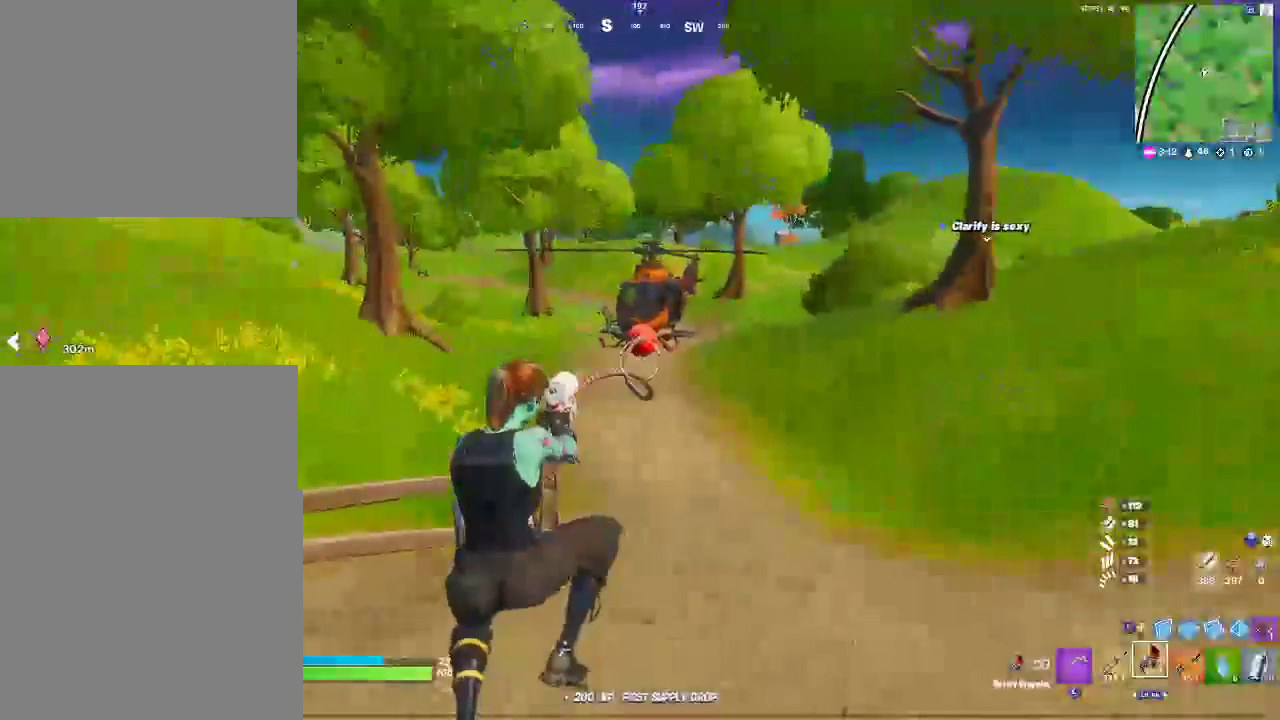
{"buttons": [], "left_stick": "up-right", "right_stick": "center", "events": [[83, "R2", "up"]]}